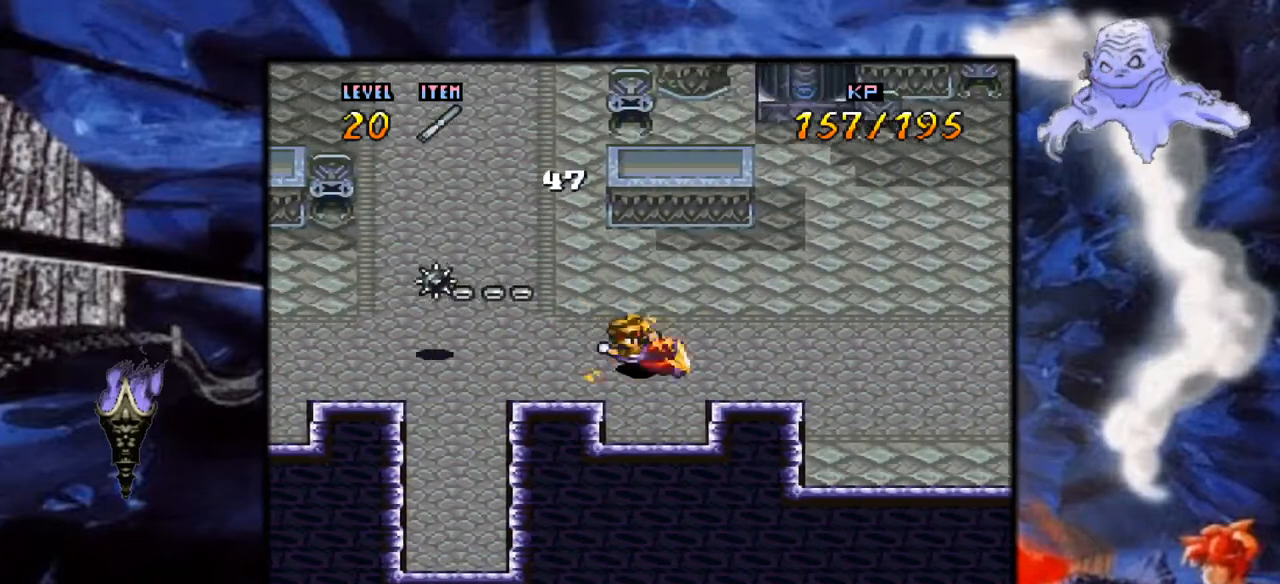
Gameplay with a controller (Nintendo layout); each line is a JSON object with the inputs held at the frame after it. "events" lists button and stick changes between this image and that frame as [ms after this image, input, new state], when the widget could be followed in between. Not read: L3 R1 R3.
{"buttons": ["DPAD_RIGHT"], "events": [[67, "A", "up"], [167, "A", "down"], [317, "A", "up"]]}
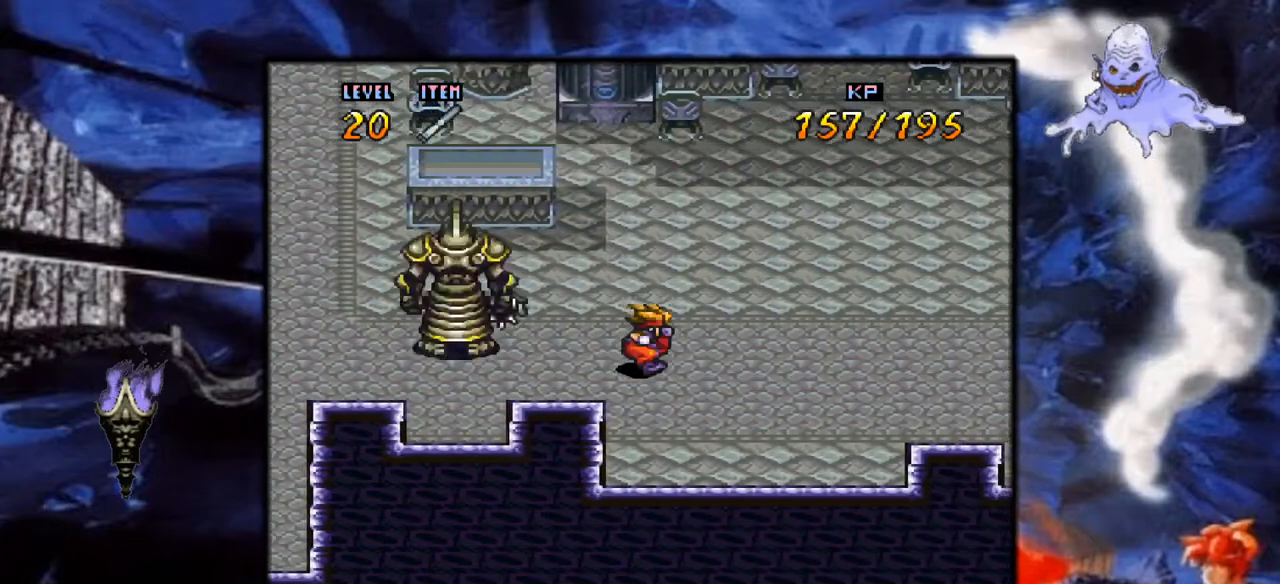
{"buttons": ["Y", "DPAD_LEFT"], "events": [[33, "Y", "down"], [233, "DPAD_RIGHT", "up"], [500, "DPAD_LEFT", "down"]]}
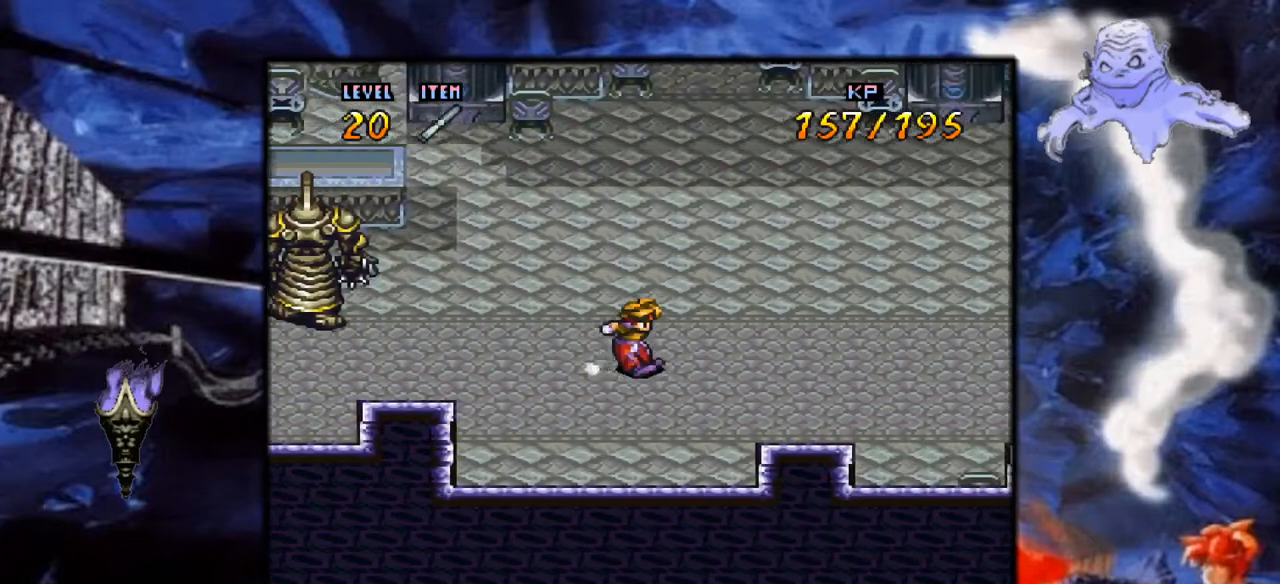
{"buttons": ["Y", "DPAD_LEFT"], "events": [[383, "DPAD_LEFT", "up"], [467, "DPAD_LEFT", "down"]]}
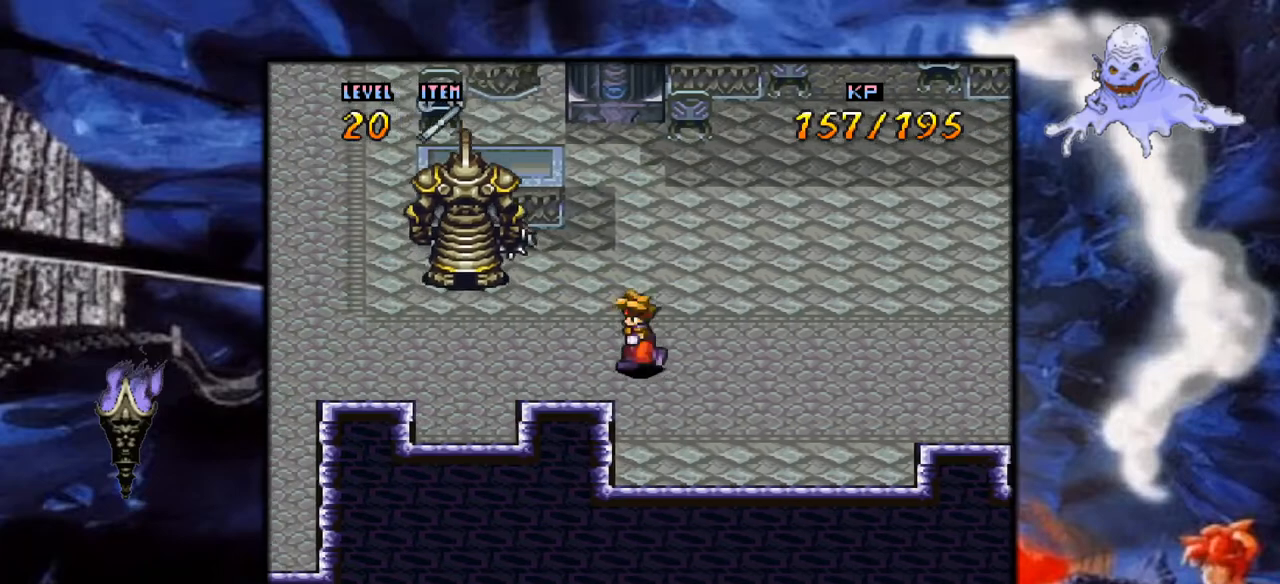
{"buttons": ["DPAD_UP"], "events": [[217, "DPAD_LEFT", "up"], [417, "Y", "up"], [433, "DPAD_UP", "down"]]}
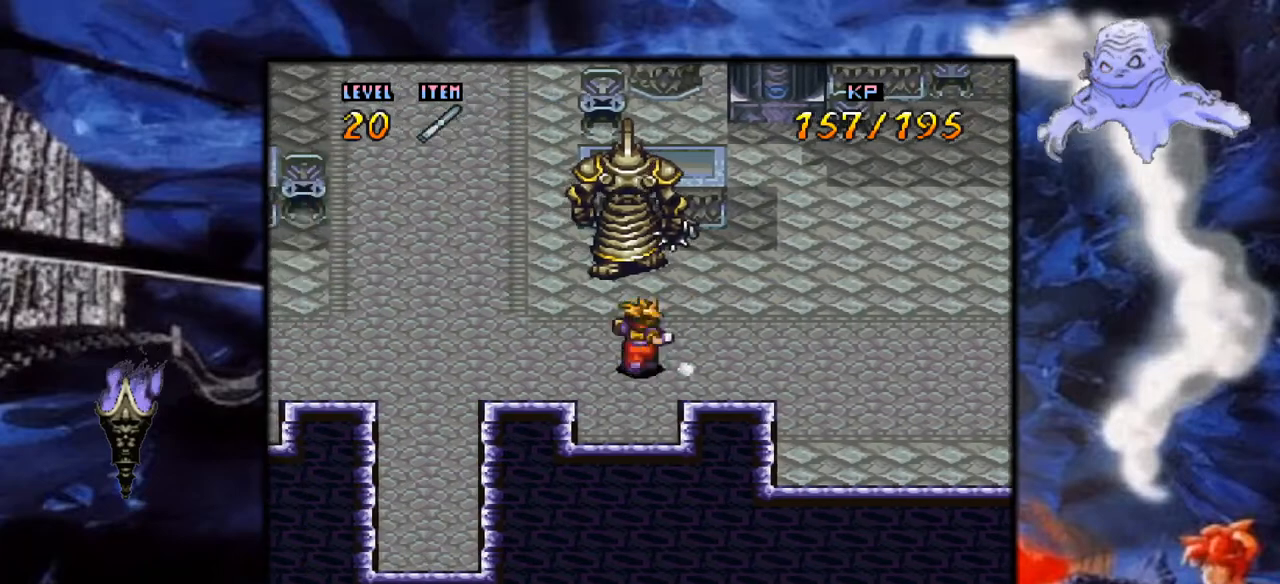
{"buttons": ["A"], "events": [[33, "A", "down"], [167, "DPAD_UP", "up"], [200, "A", "up"], [283, "A", "down"], [433, "A", "up"], [483, "A", "down"]]}
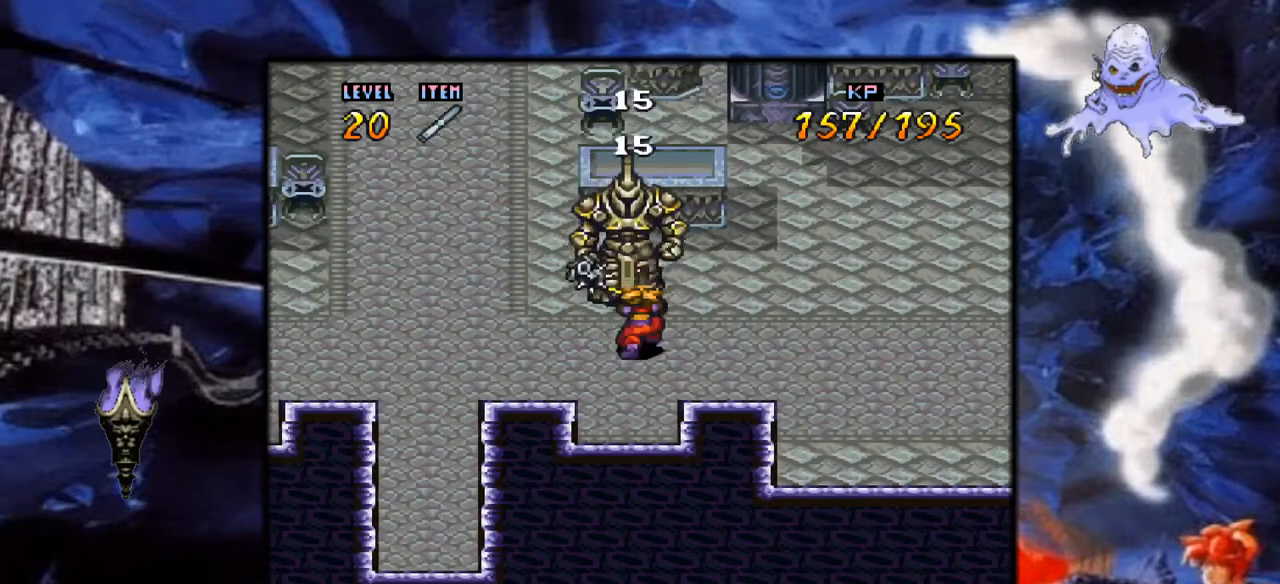
{"buttons": ["DPAD_RIGHT"], "events": [[133, "A", "up"], [200, "A", "down"], [317, "DPAD_RIGHT", "down"], [350, "A", "up"]]}
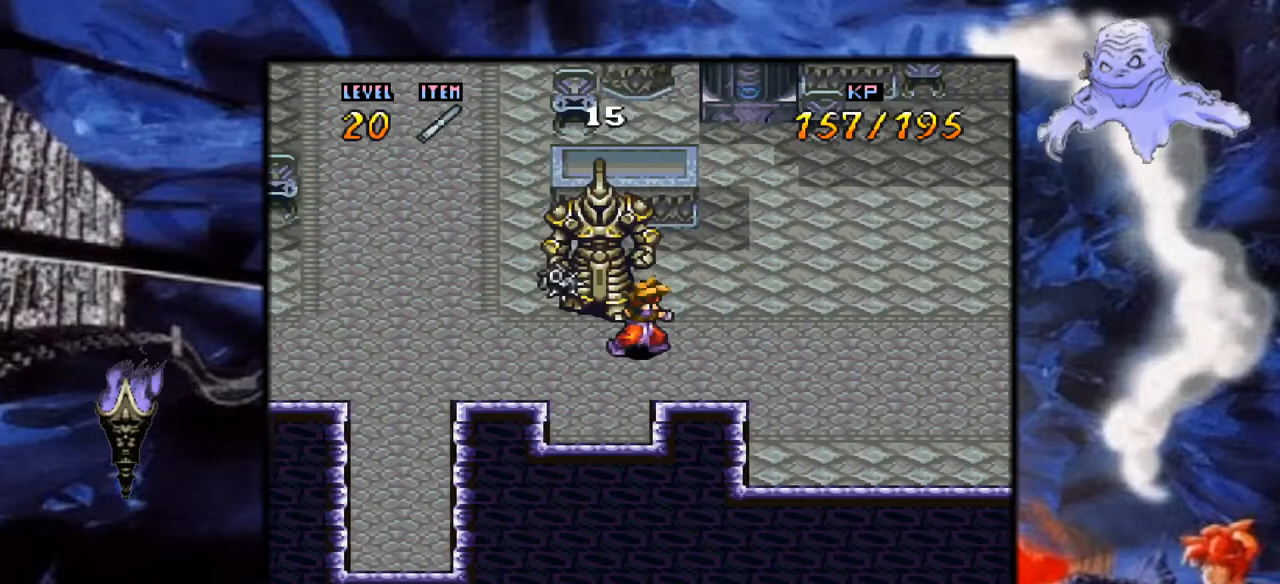
{"buttons": ["Y", "DPAD_RIGHT"], "events": [[200, "Y", "down"]]}
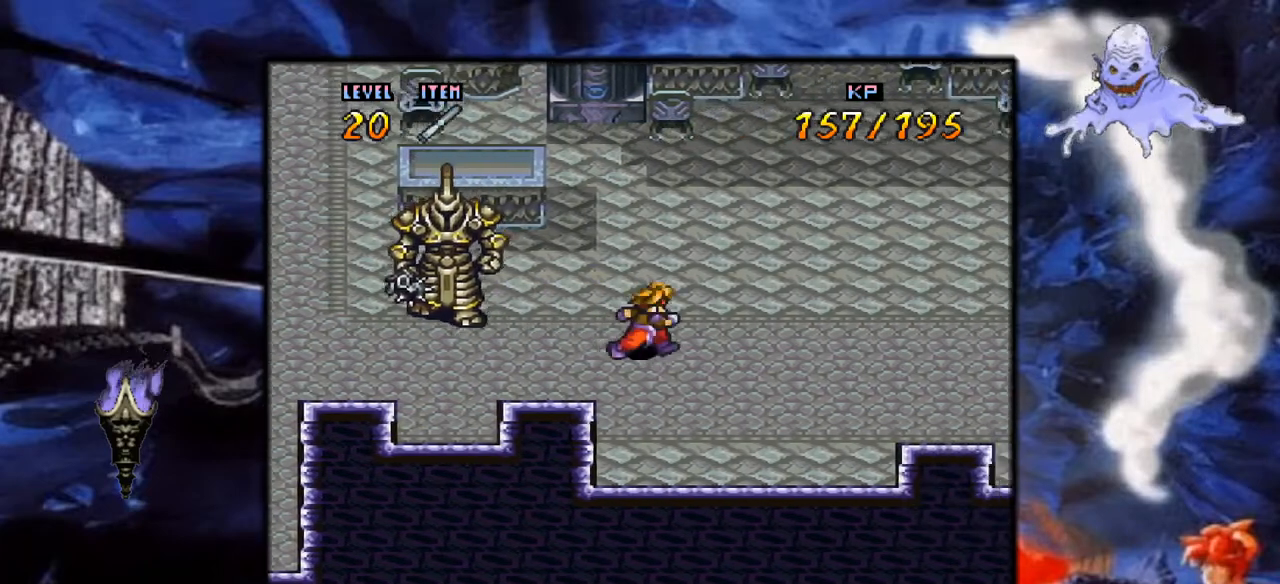
{"buttons": ["Y", "DPAD_LEFT"], "events": [[33, "DPAD_RIGHT", "up"], [183, "Y", "up"], [250, "DPAD_LEFT", "down"], [317, "Y", "down"]]}
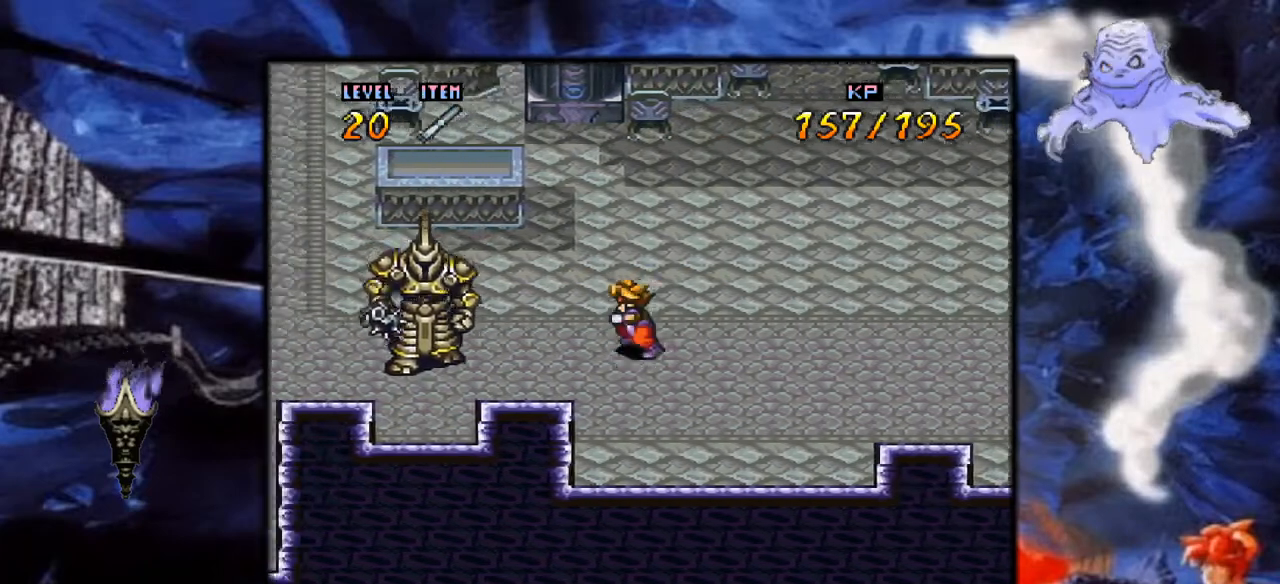
{"buttons": ["A", "DPAD_LEFT"], "events": [[100, "B", "down"], [133, "Y", "up"], [183, "A", "down"], [183, "B", "up"], [317, "A", "up"], [383, "A", "down"]]}
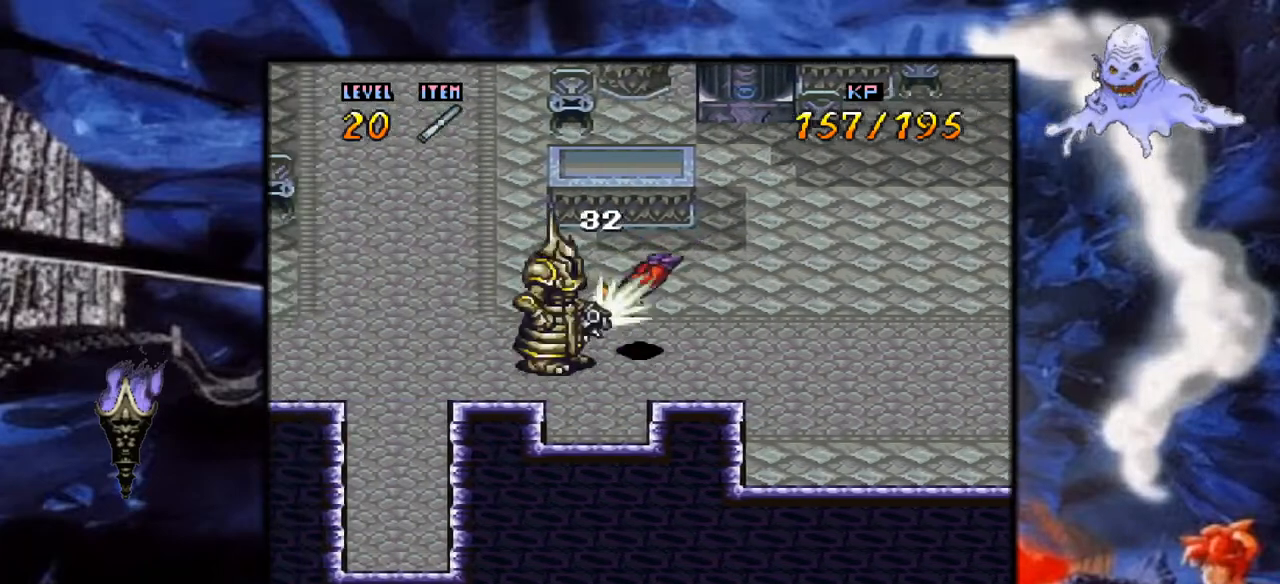
{"buttons": ["DPAD_LEFT"], "events": [[33, "A", "up"], [117, "A", "down"], [250, "A", "up"], [317, "A", "down"], [500, "A", "up"]]}
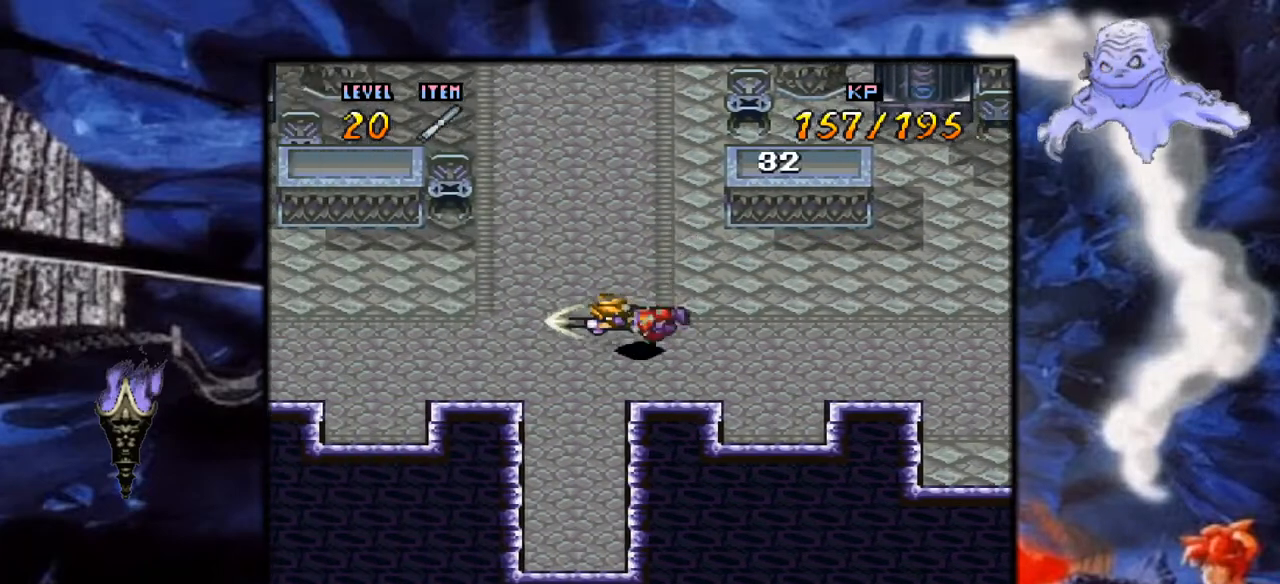
{"buttons": ["Y", "DPAD_LEFT"], "events": [[267, "Y", "down"]]}
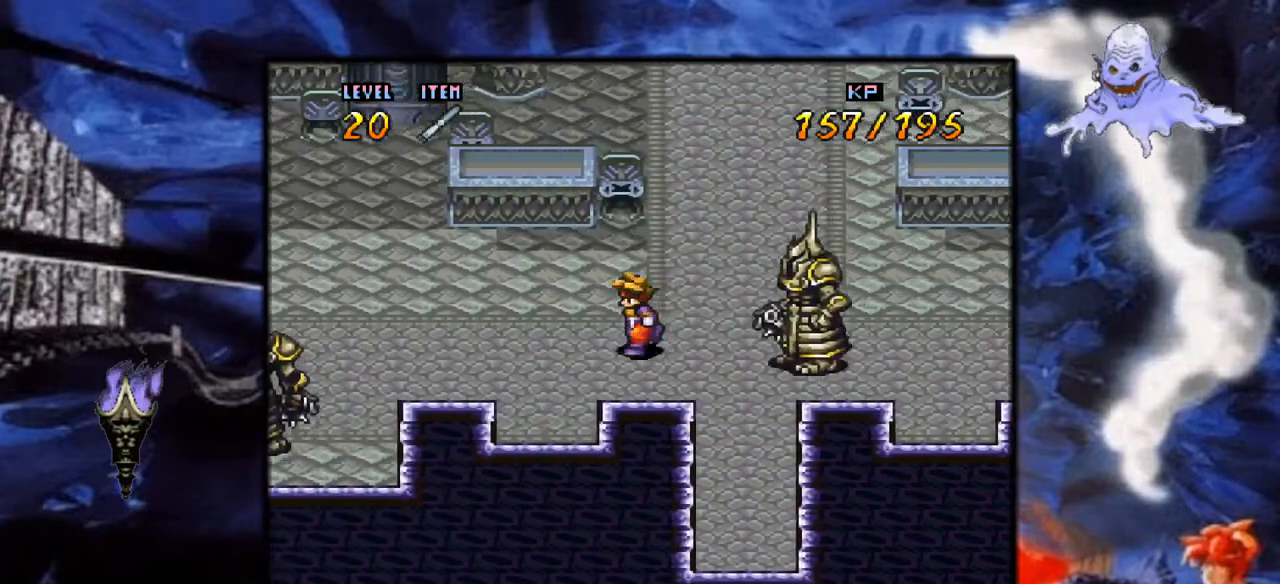
{"buttons": ["A", "DPAD_LEFT"], "events": [[367, "B", "down"], [417, "Y", "up"], [450, "A", "down"], [450, "B", "up"]]}
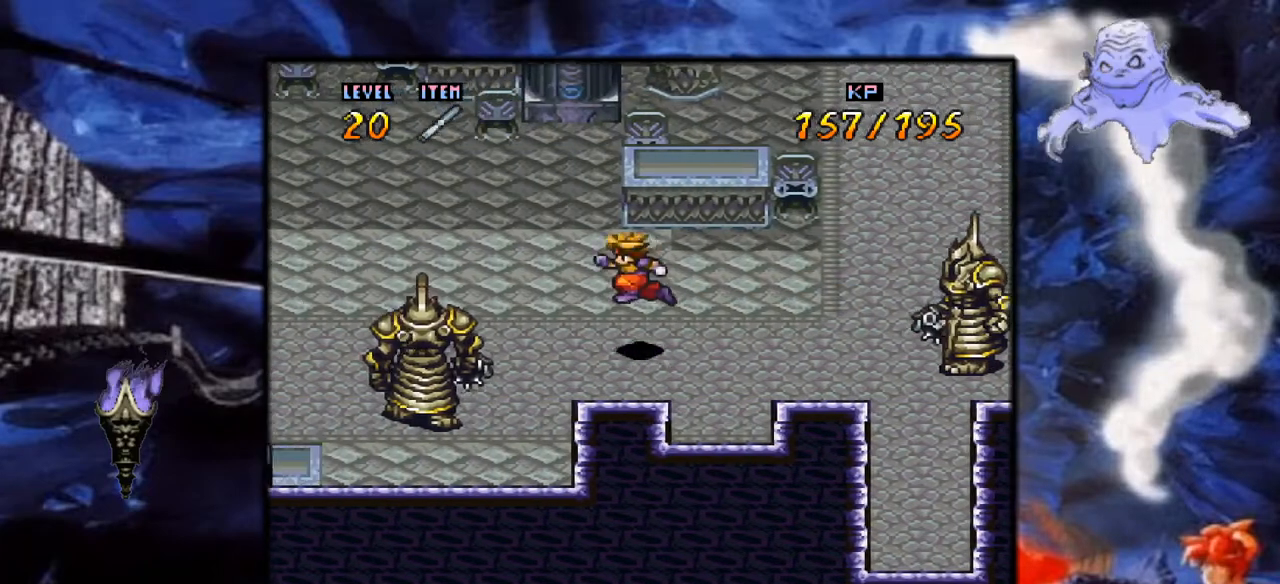
{"buttons": ["A", "DPAD_LEFT"], "events": [[33, "A", "up"], [133, "A", "down"], [300, "A", "up"], [383, "A", "down"]]}
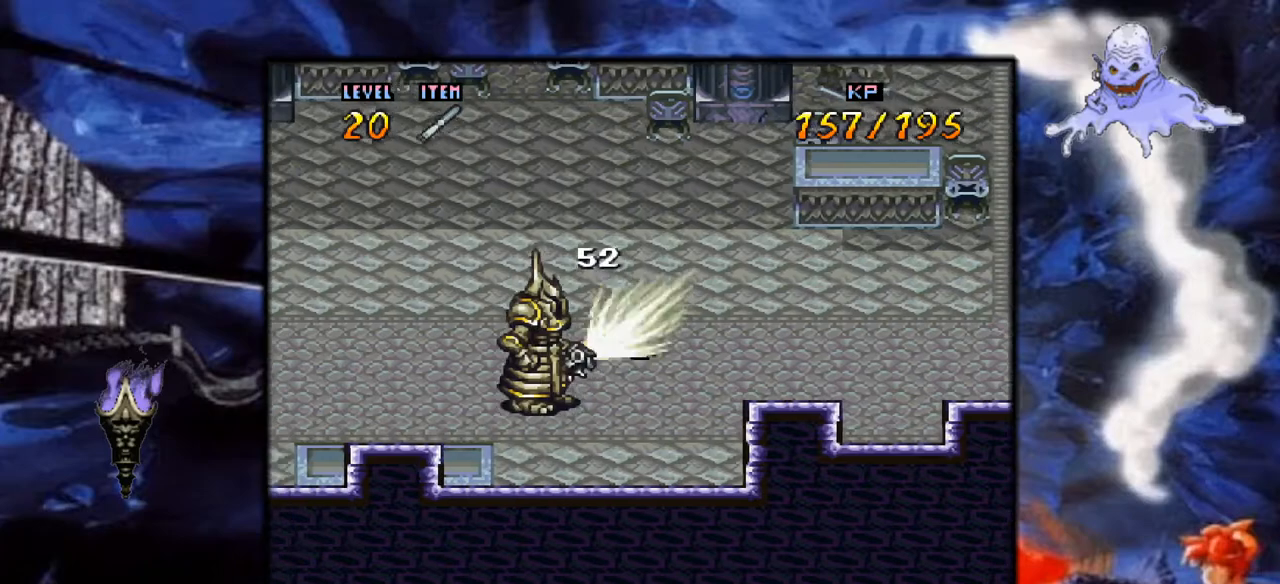
{"buttons": ["DPAD_LEFT"], "events": [[50, "A", "up"], [150, "A", "down"], [317, "A", "up"]]}
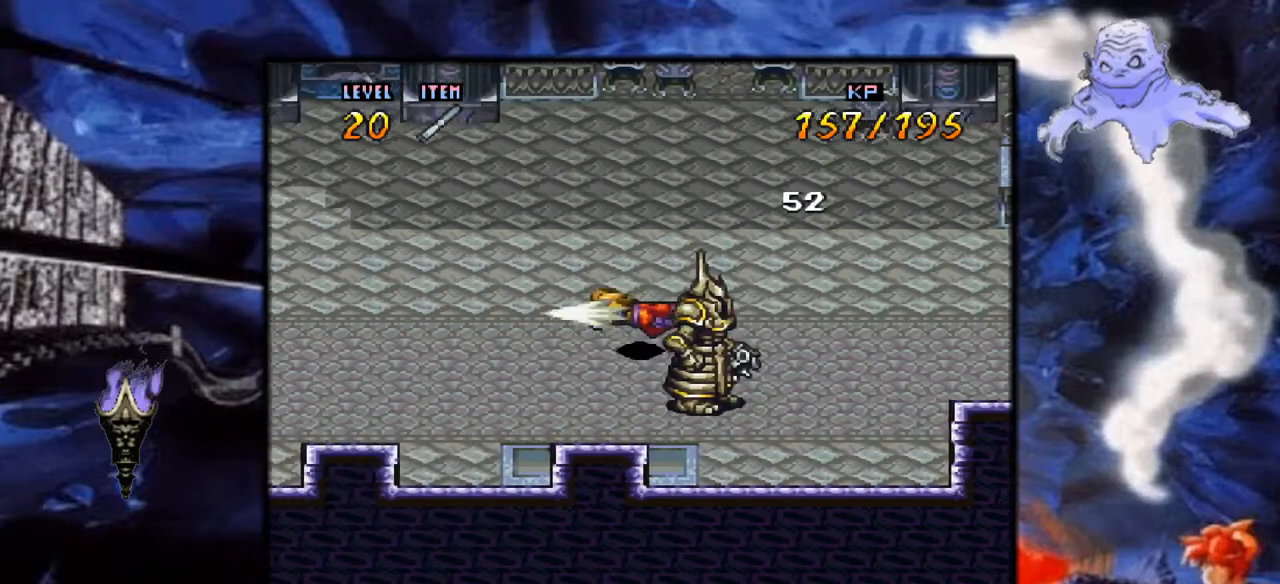
{"buttons": ["Y"], "events": [[83, "Y", "down"], [317, "DPAD_LEFT", "up"]]}
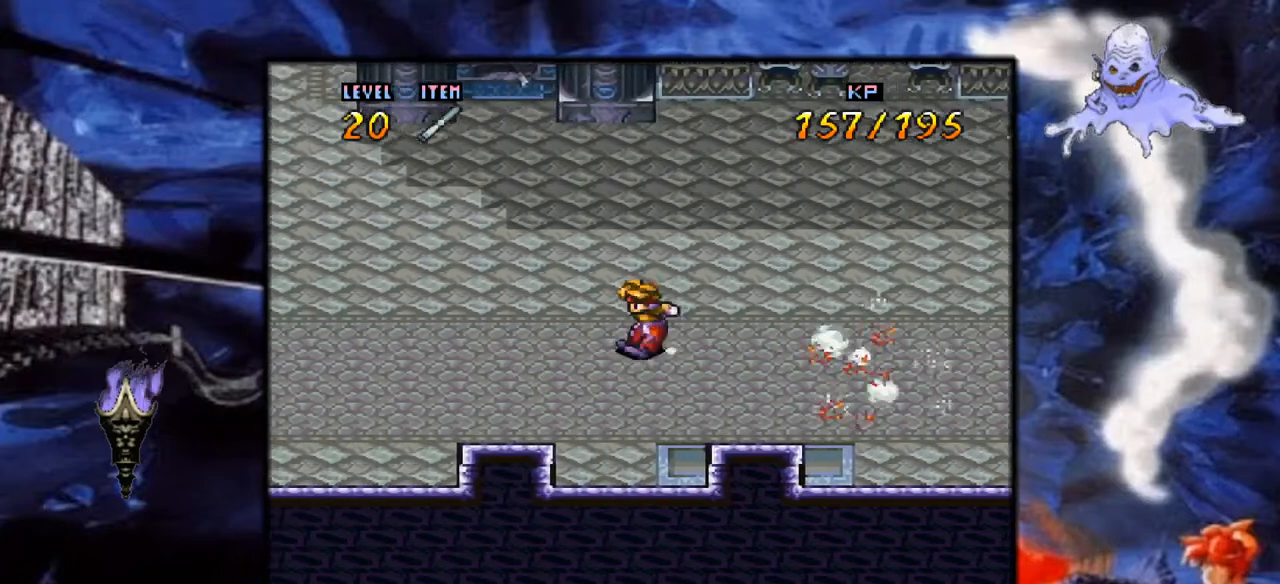
{"buttons": ["Y", "DPAD_RIGHT"], "events": [[83, "DPAD_RIGHT", "down"]]}
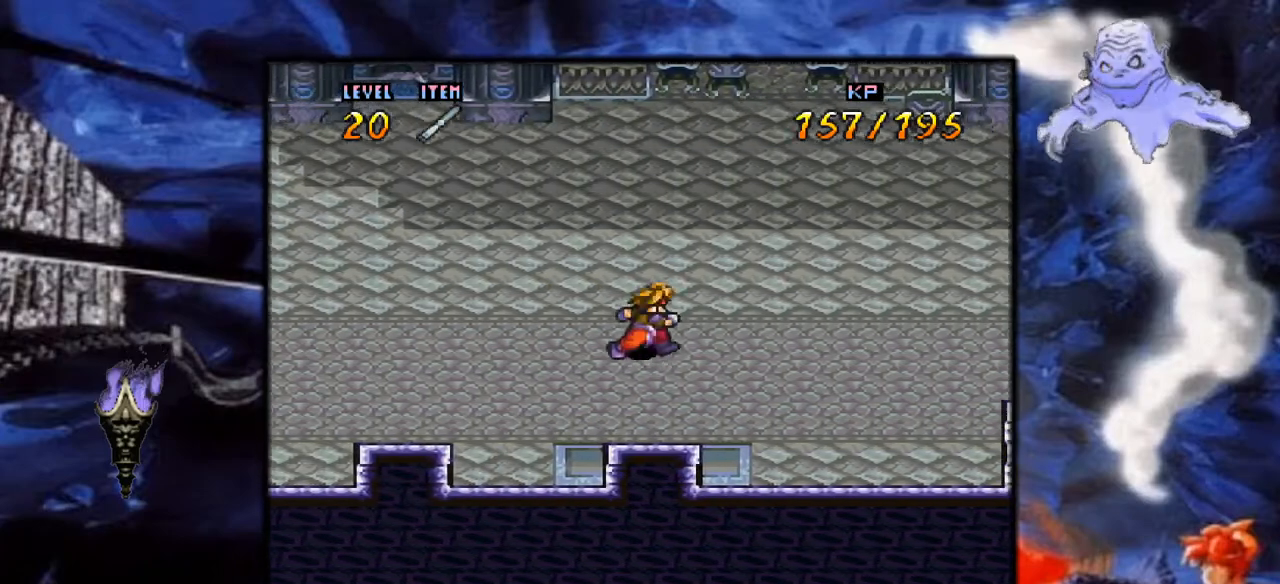
{"buttons": ["Y", "DPAD_RIGHT"], "events": []}
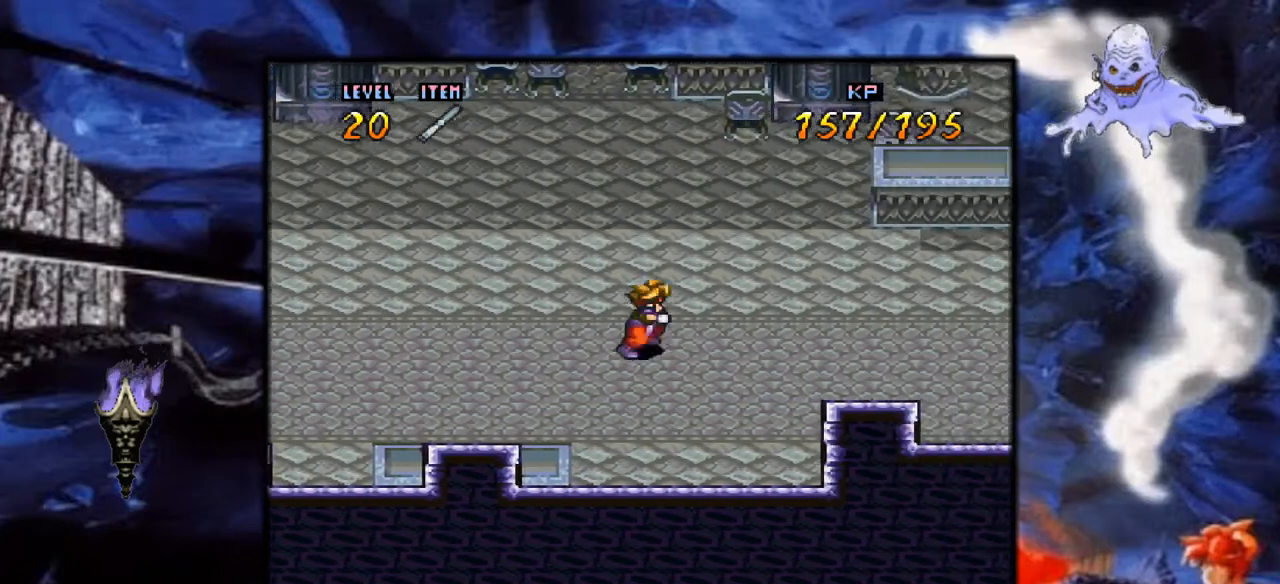
{"buttons": ["B", "Y", "DPAD_RIGHT"], "events": [[333, "B", "down"]]}
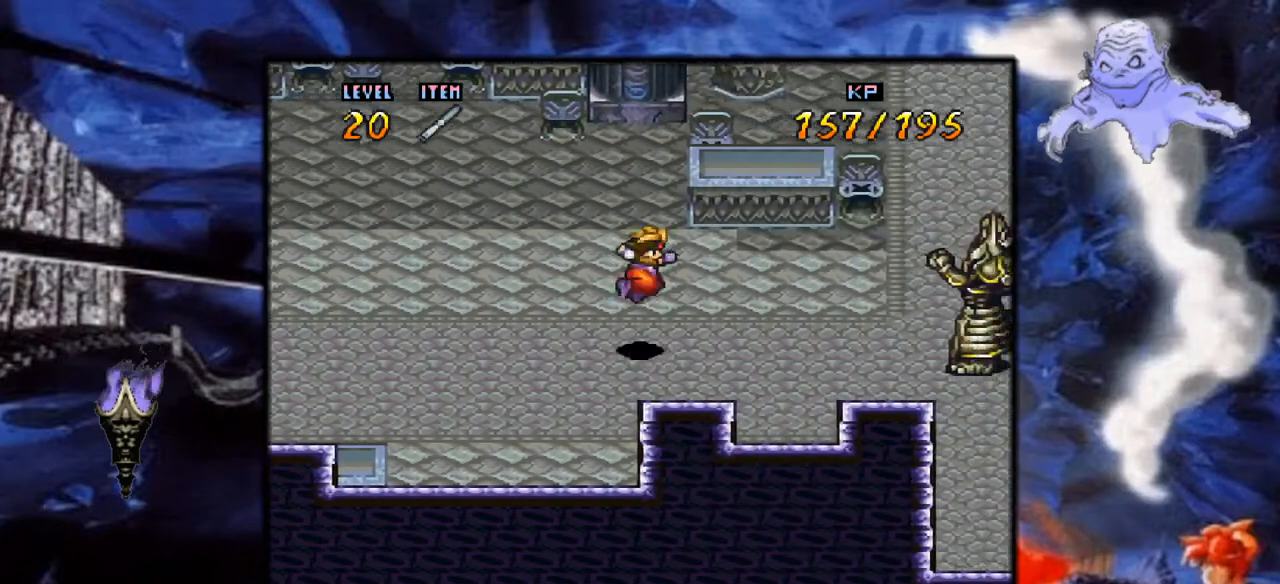
{"buttons": ["A", "DPAD_RIGHT"], "events": [[133, "Y", "up"], [150, "B", "up"], [333, "A", "down"]]}
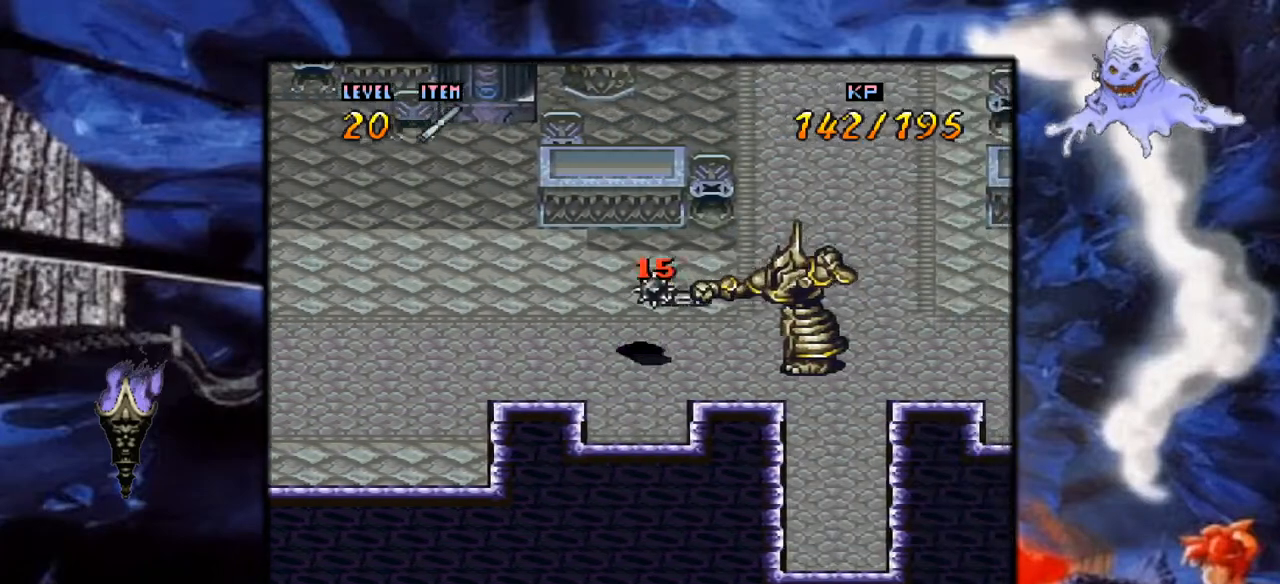
{"buttons": ["DPAD_RIGHT"], "events": [[17, "A", "up"], [67, "A", "down"], [233, "A", "up"]]}
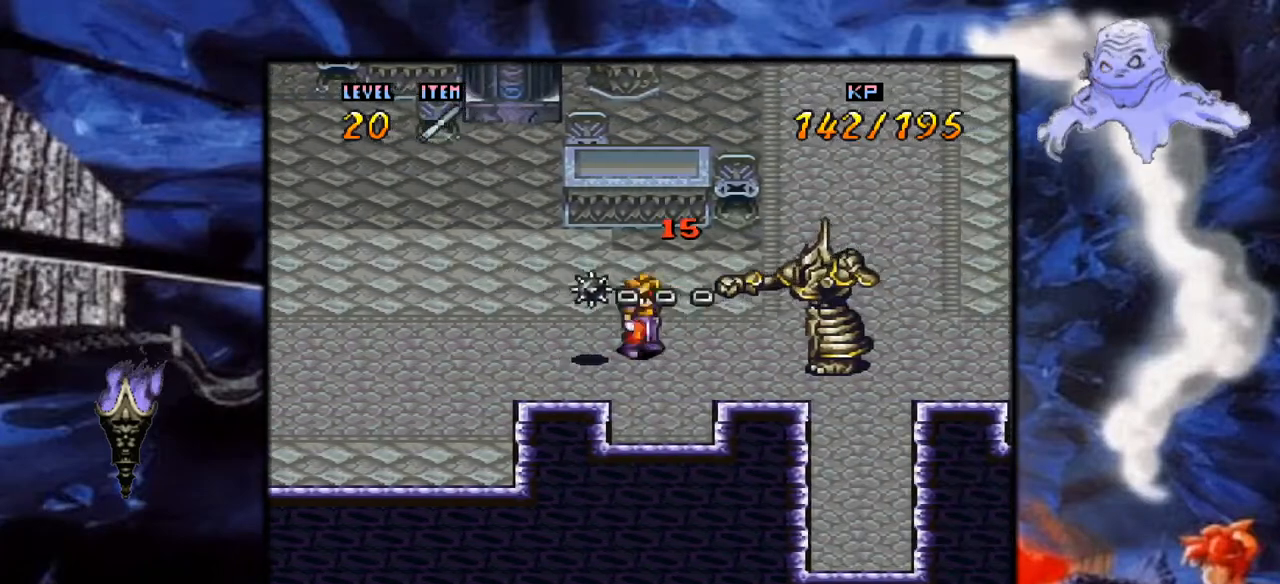
{"buttons": ["A", "DPAD_RIGHT"], "events": [[167, "A", "down"]]}
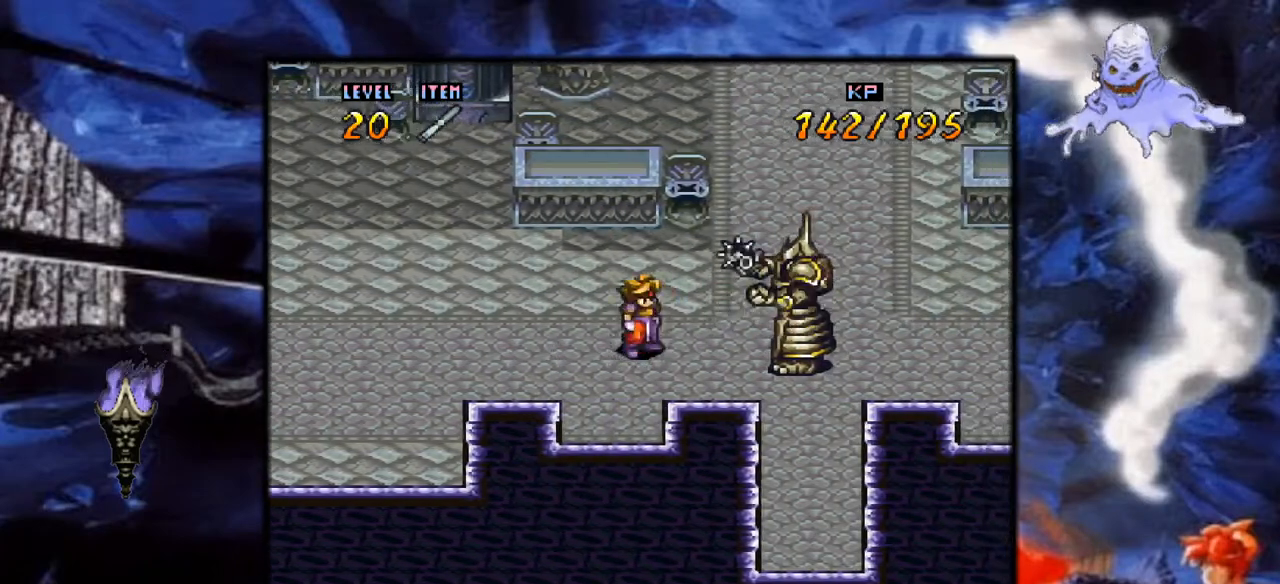
{"buttons": [], "events": [[50, "A", "up"], [217, "A", "down"], [417, "A", "up"], [483, "DPAD_RIGHT", "up"]]}
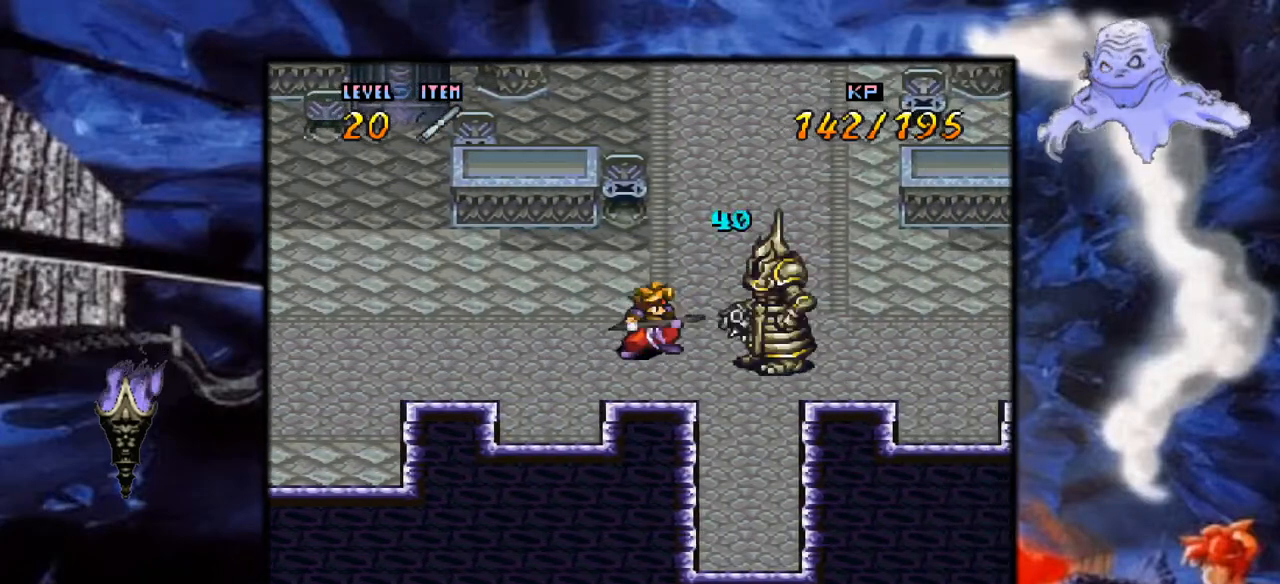
{"buttons": [], "events": [[17, "A", "down"], [150, "DPAD_RIGHT", "down"], [200, "A", "up"], [250, "DPAD_RIGHT", "up"], [283, "A", "down"], [417, "A", "up"]]}
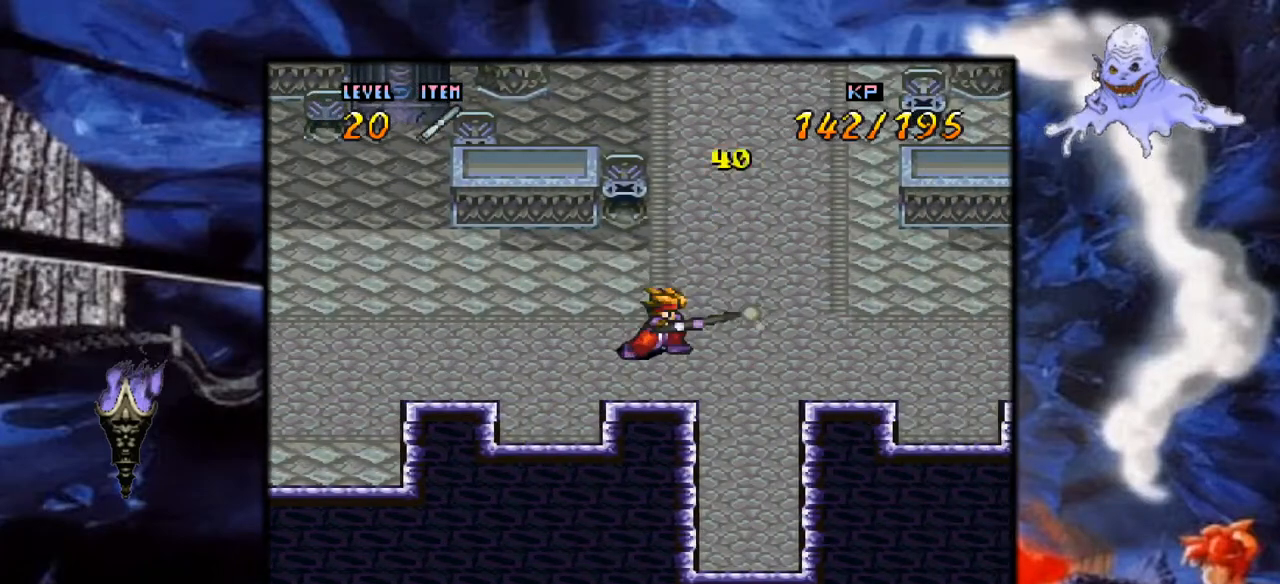
{"buttons": ["Y"], "events": [[33, "DPAD_LEFT", "down"], [117, "Y", "down"], [467, "DPAD_LEFT", "up"]]}
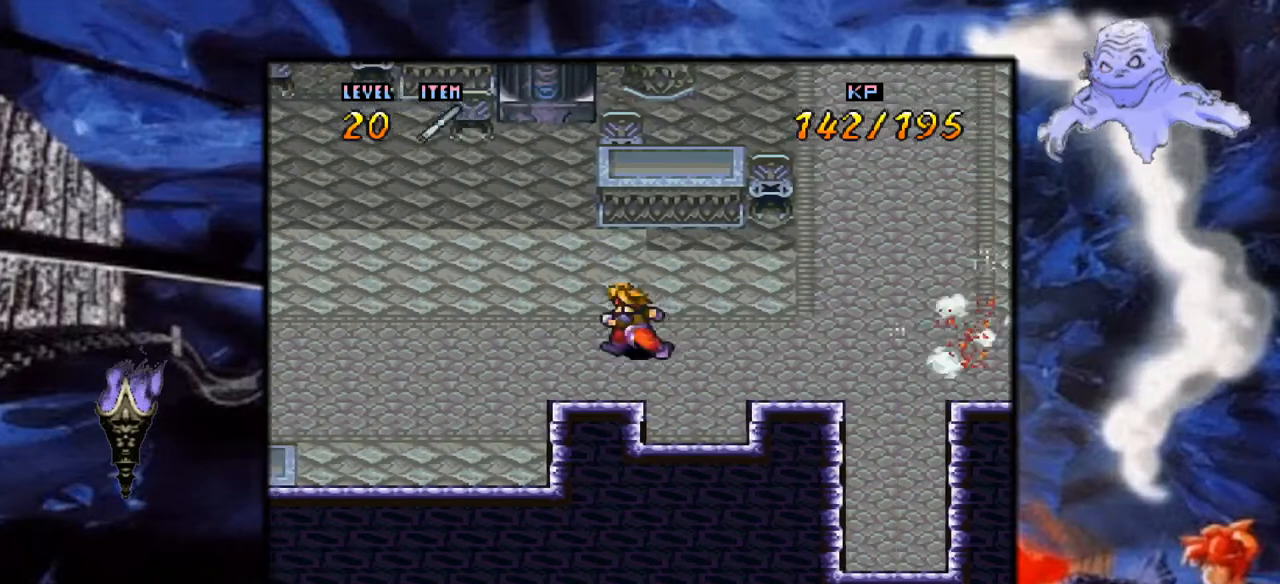
{"buttons": ["Y", "DPAD_RIGHT"], "events": [[250, "DPAD_RIGHT", "down"]]}
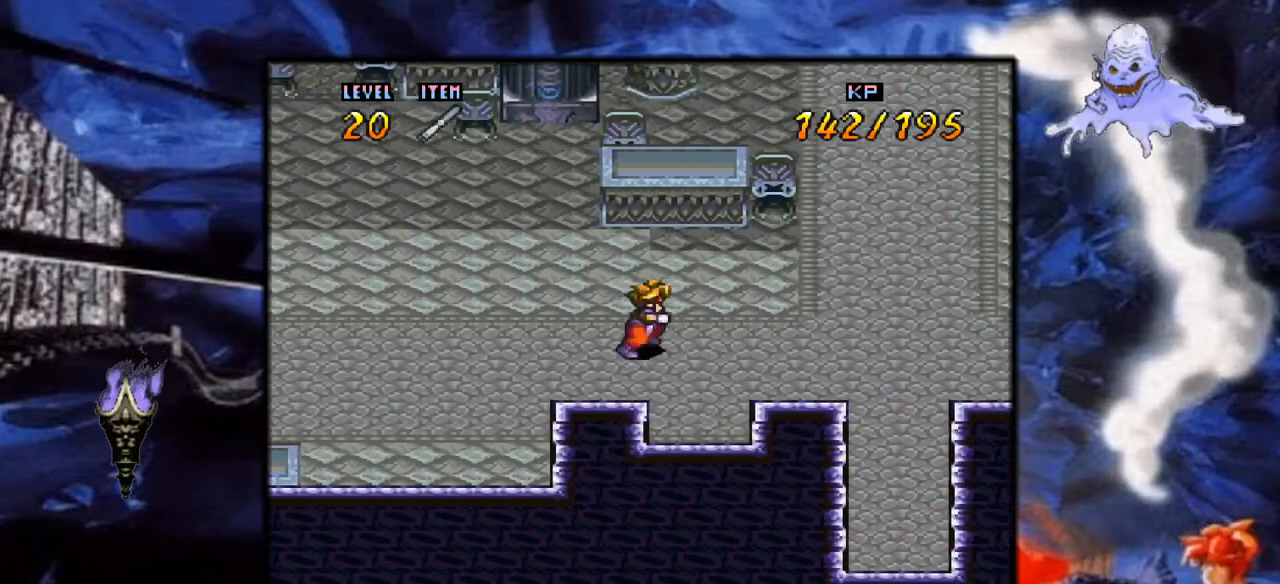
{"buttons": ["Y", "DPAD_LEFT"], "events": [[350, "DPAD_RIGHT", "up"], [467, "DPAD_LEFT", "down"]]}
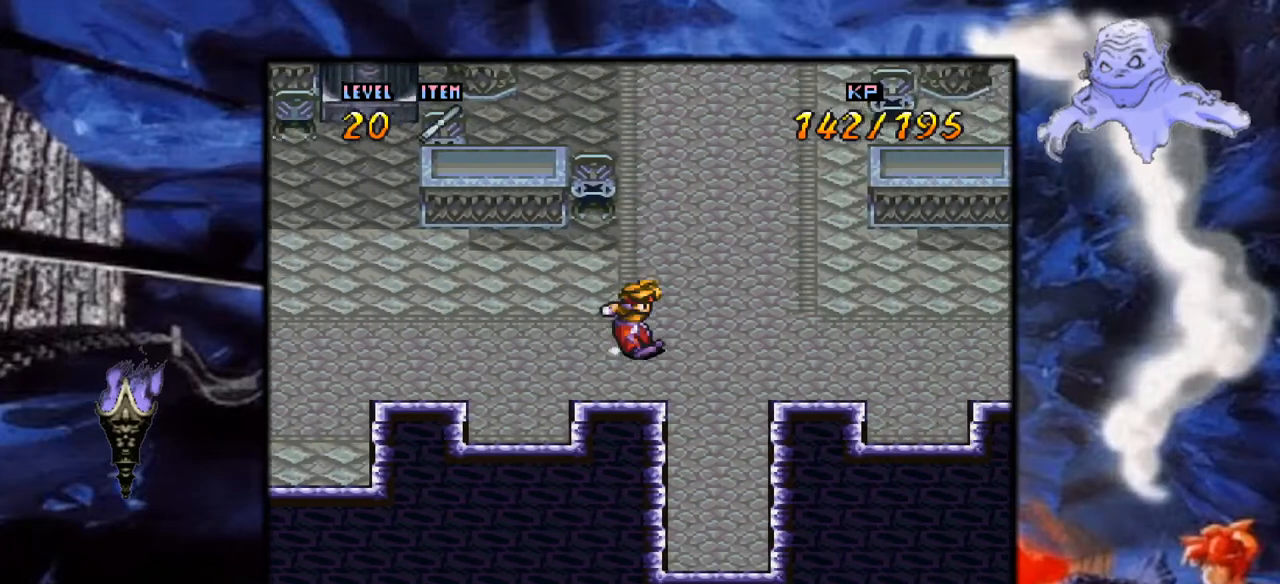
{"buttons": ["Y", "DPAD_LEFT"], "events": []}
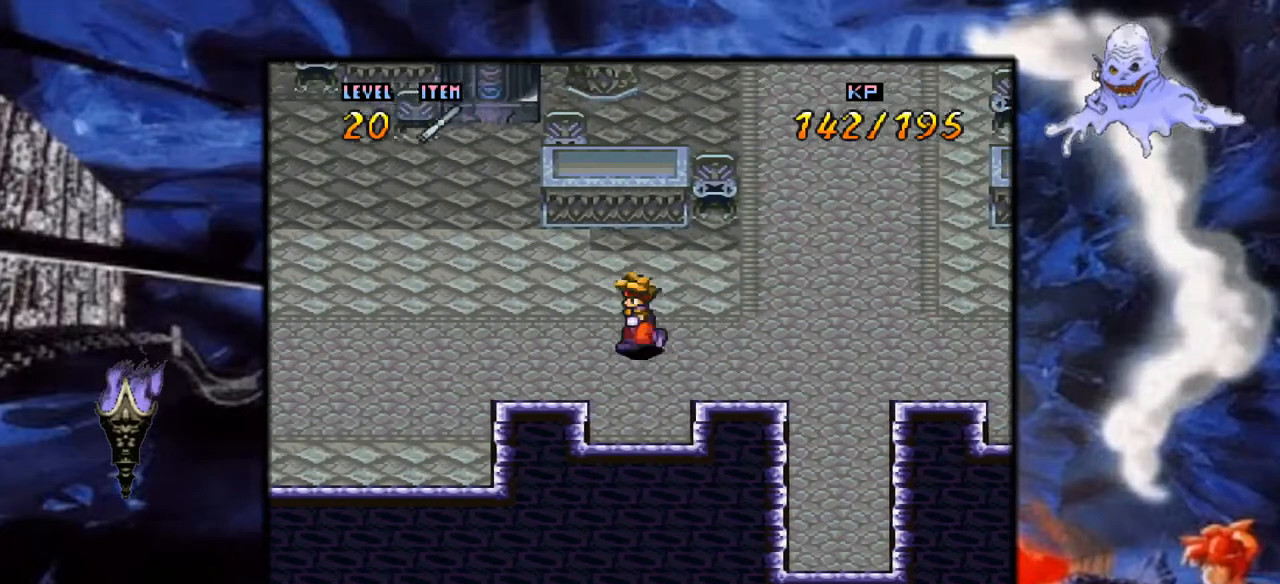
{"buttons": ["Y", "DPAD_LEFT"], "events": []}
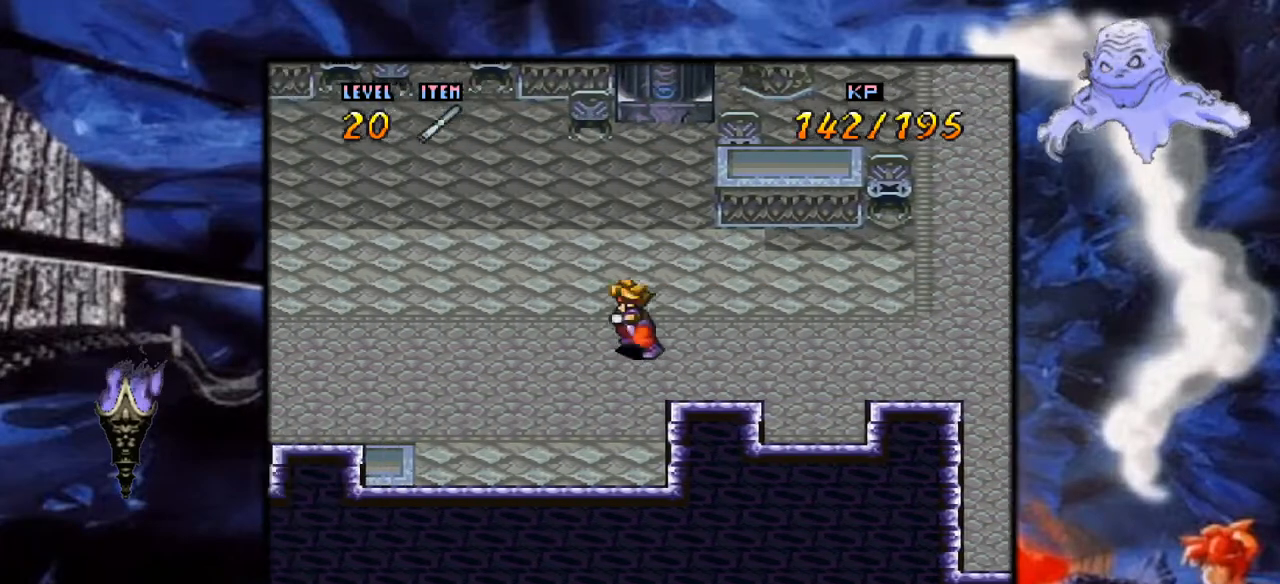
{"buttons": ["Y", "DPAD_LEFT"], "events": []}